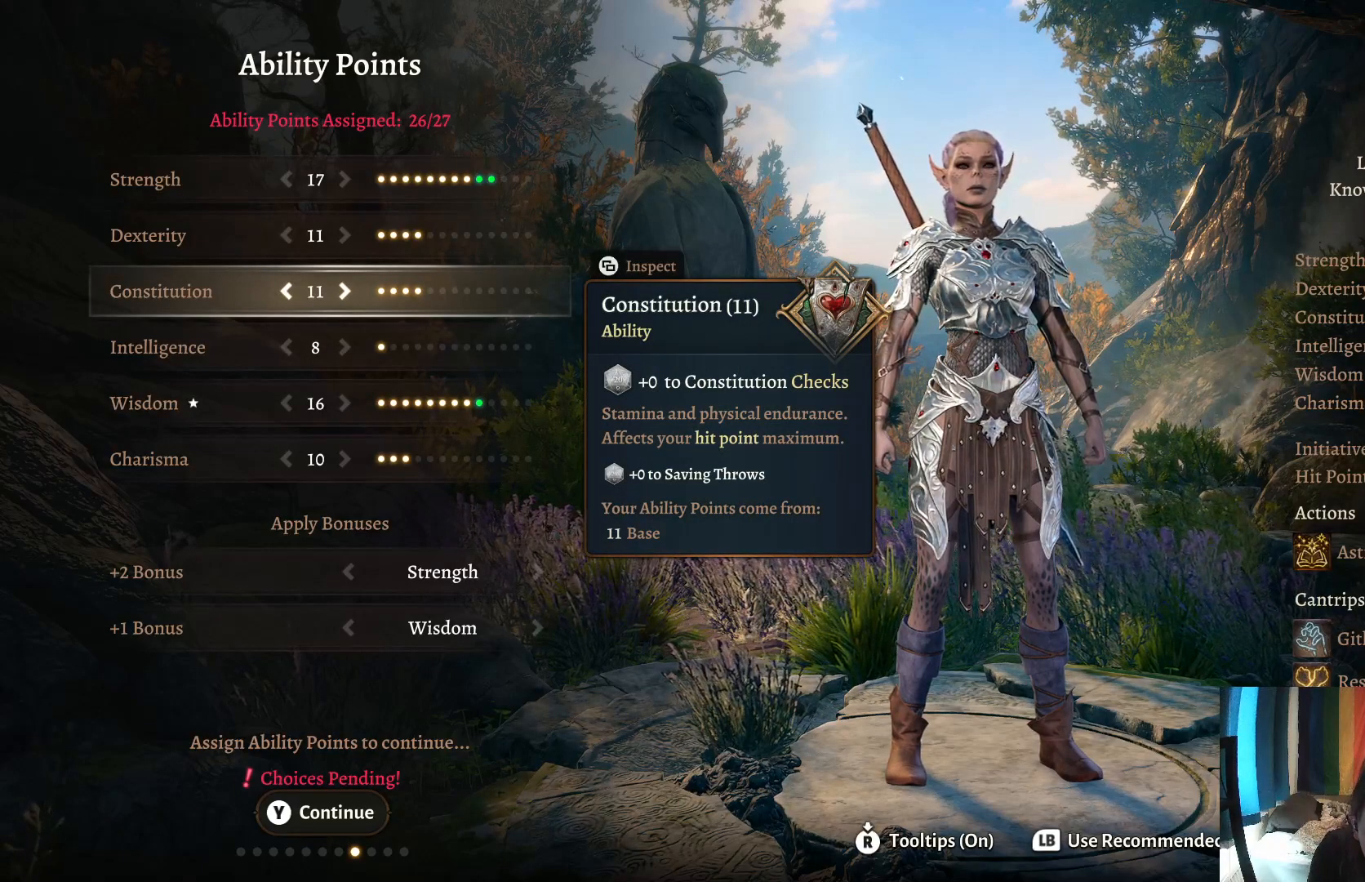
Gameplay with a controller (Xbox layout); each line is a JSON object with the inputs held at the frame after it. "events" lists button and stick changes between this image and that frame as [ms after this image, input, new state], when the widget could be followed in between. Not read: R1.
{"buttons": [], "left_stick": "center", "right_stick": "center", "events": [[250, "left_stick", "up"], [417, "left_stick", "center"]]}
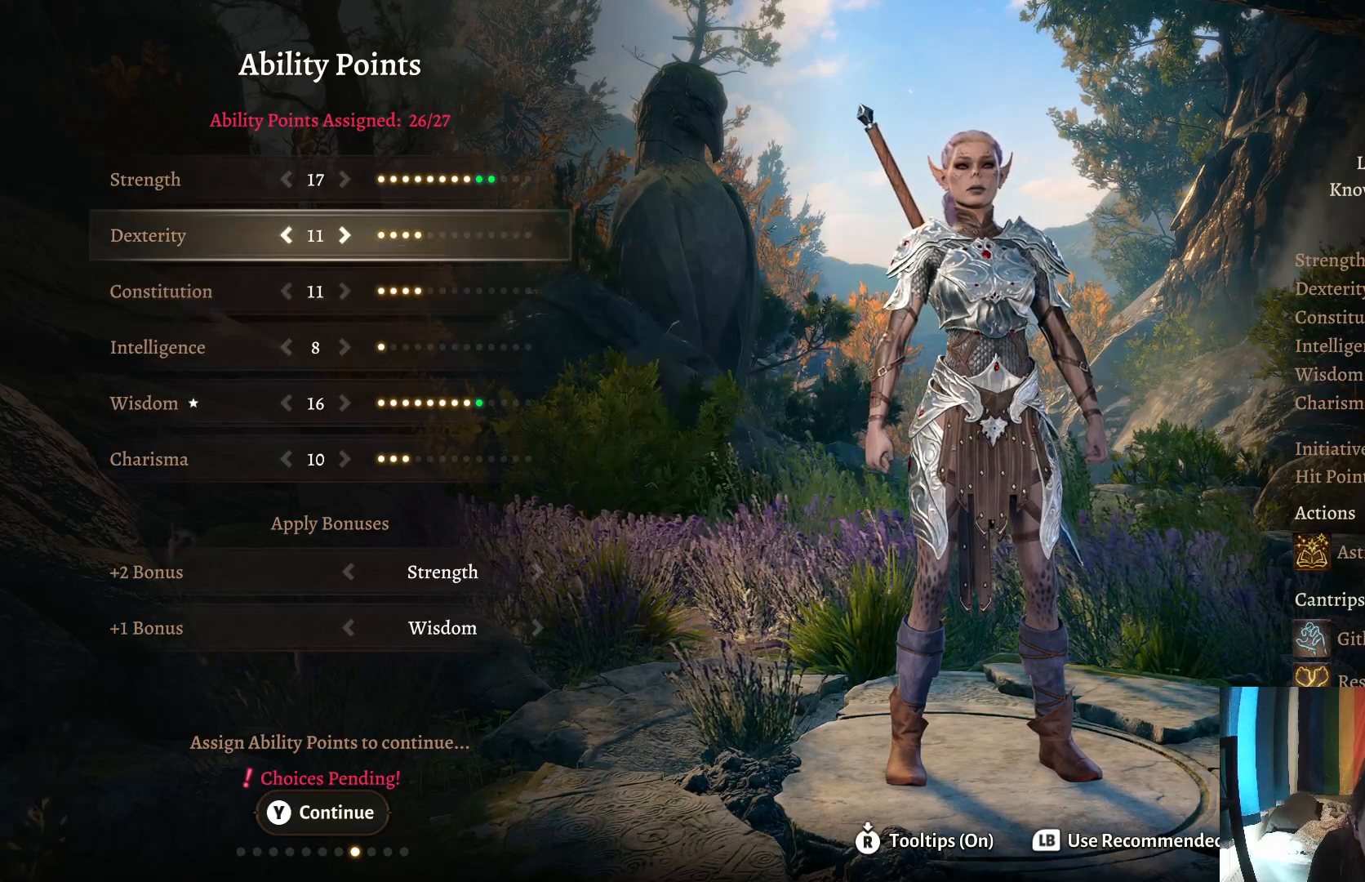
{"buttons": [], "left_stick": "right", "right_stick": "center", "events": [[83, "left_stick", "up"], [233, "left_stick", "center"], [450, "left_stick", "right"]]}
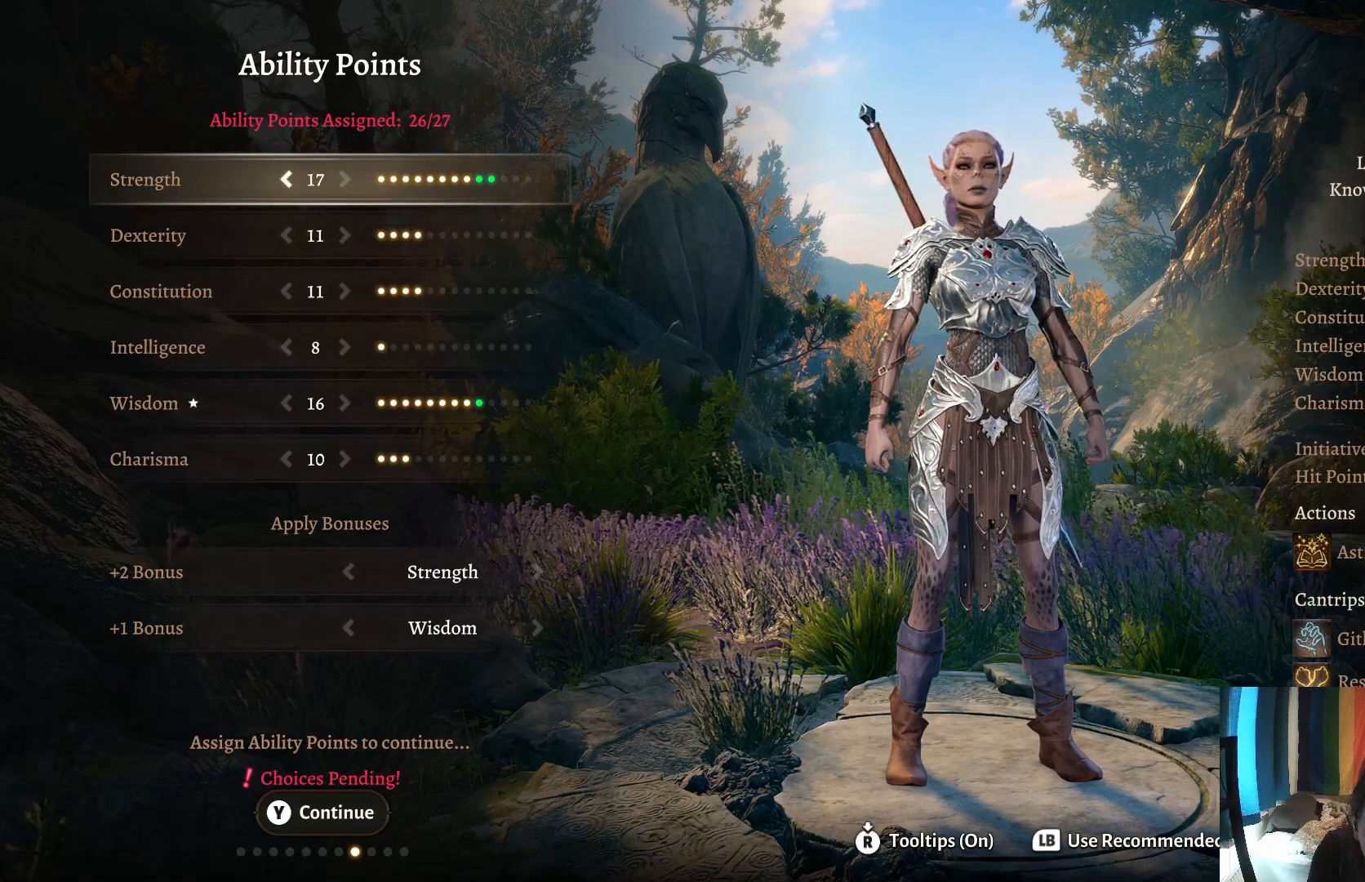
{"buttons": [], "left_stick": "center", "right_stick": "center", "events": [[117, "left_stick", "center"]]}
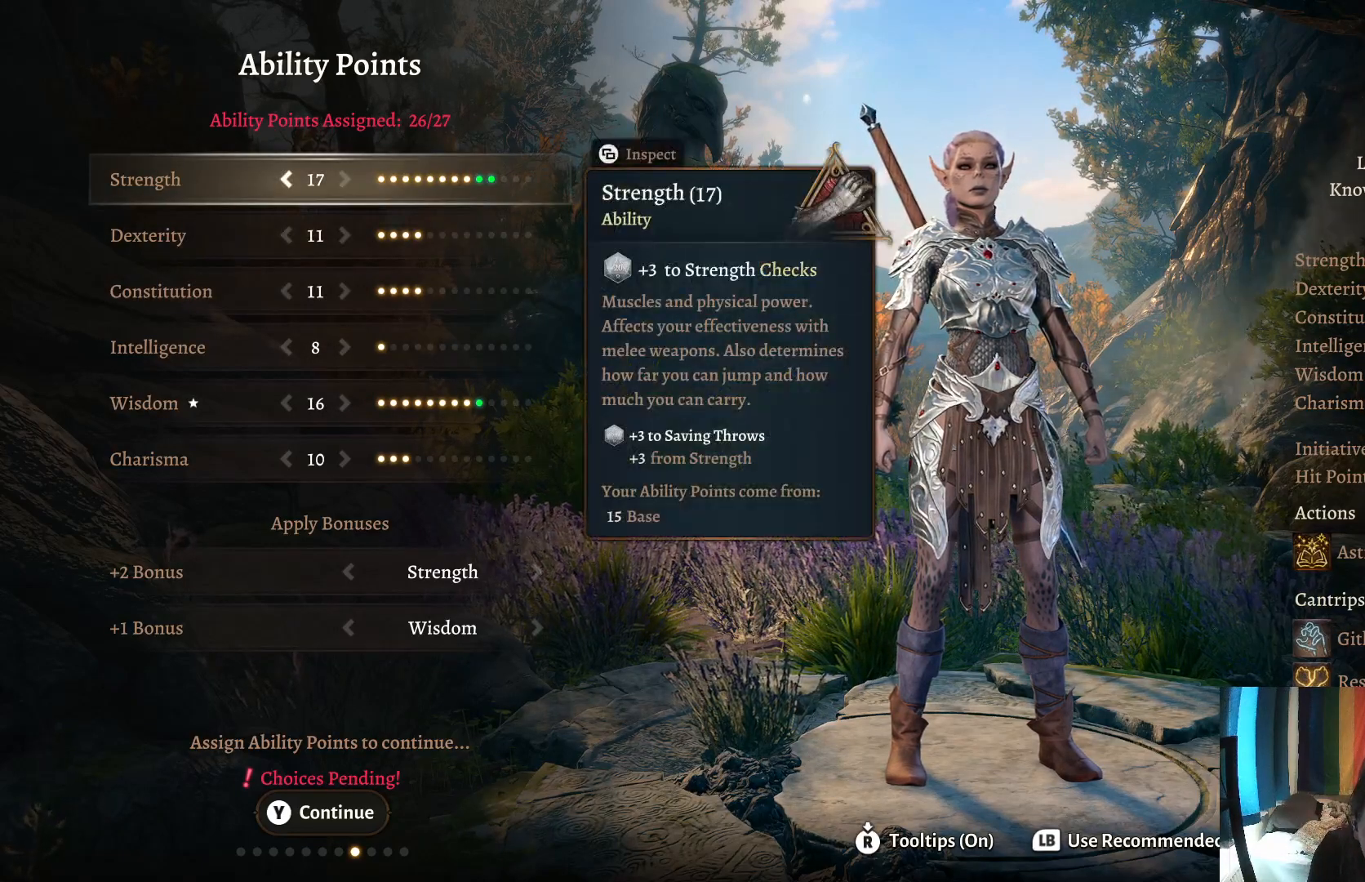
{"buttons": [], "left_stick": "center", "right_stick": "center", "events": []}
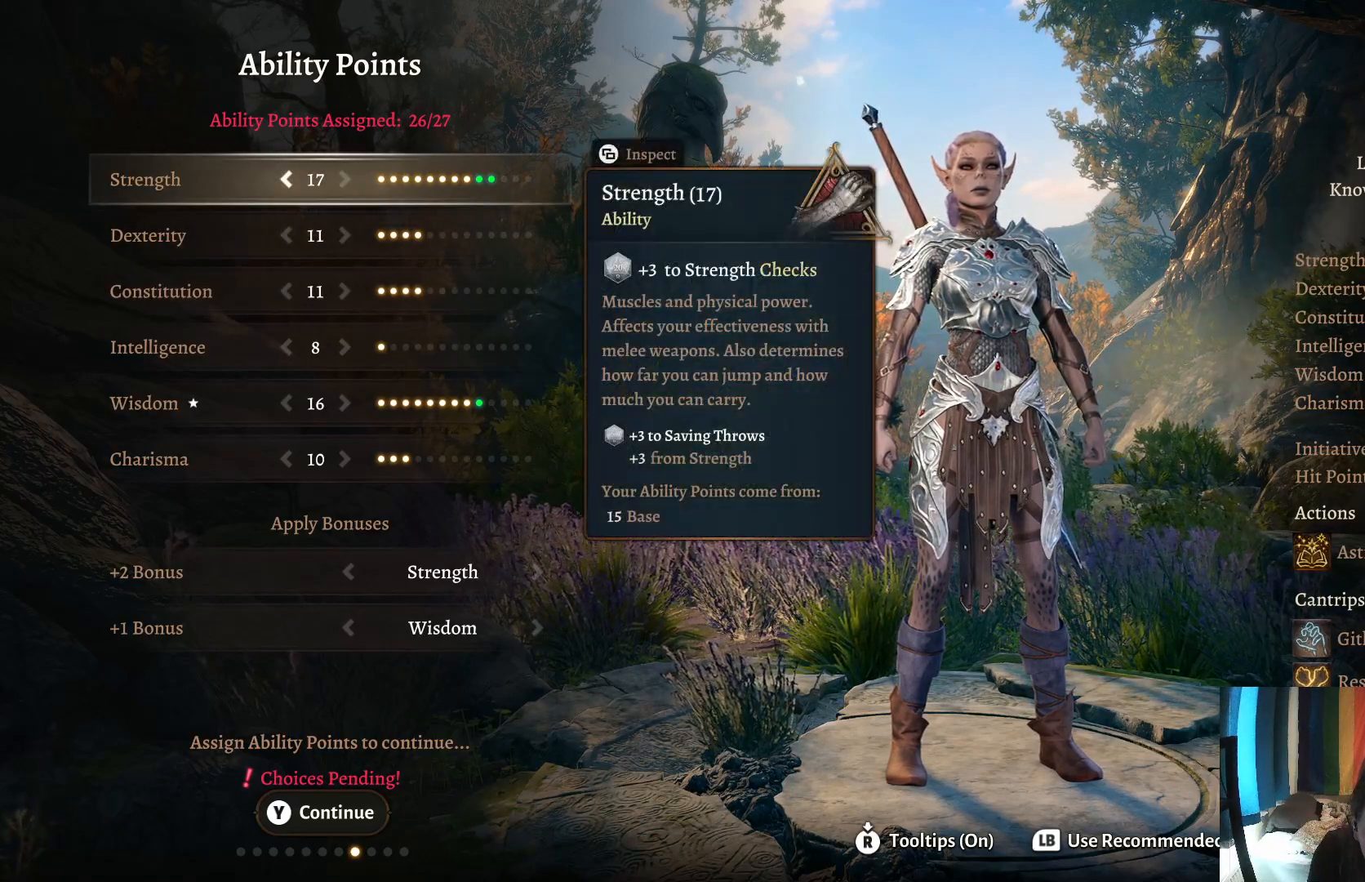
{"buttons": [], "left_stick": "center", "right_stick": "center", "events": []}
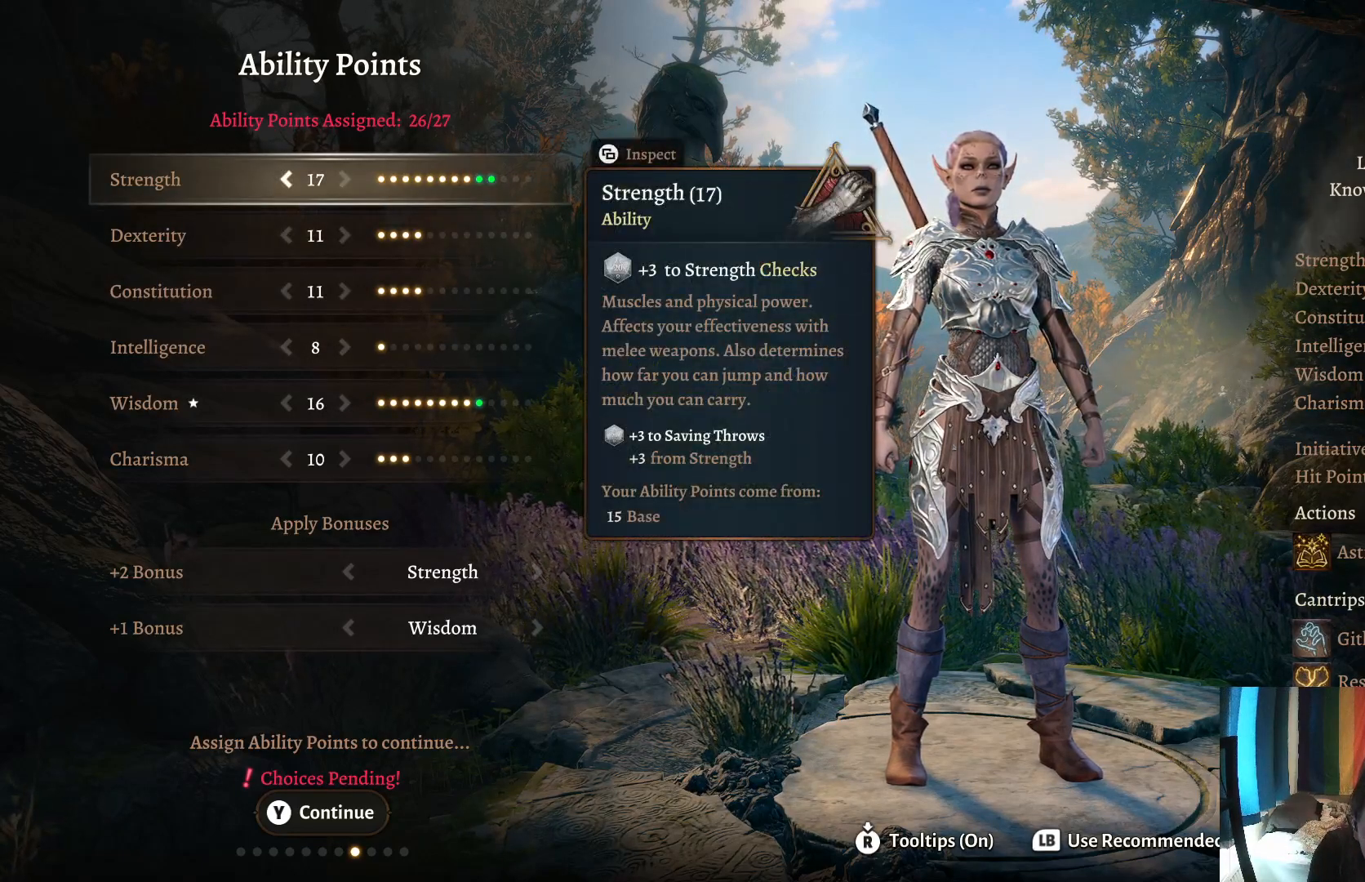
{"buttons": [], "left_stick": "down", "right_stick": "center", "events": [[367, "left_stick", "down"]]}
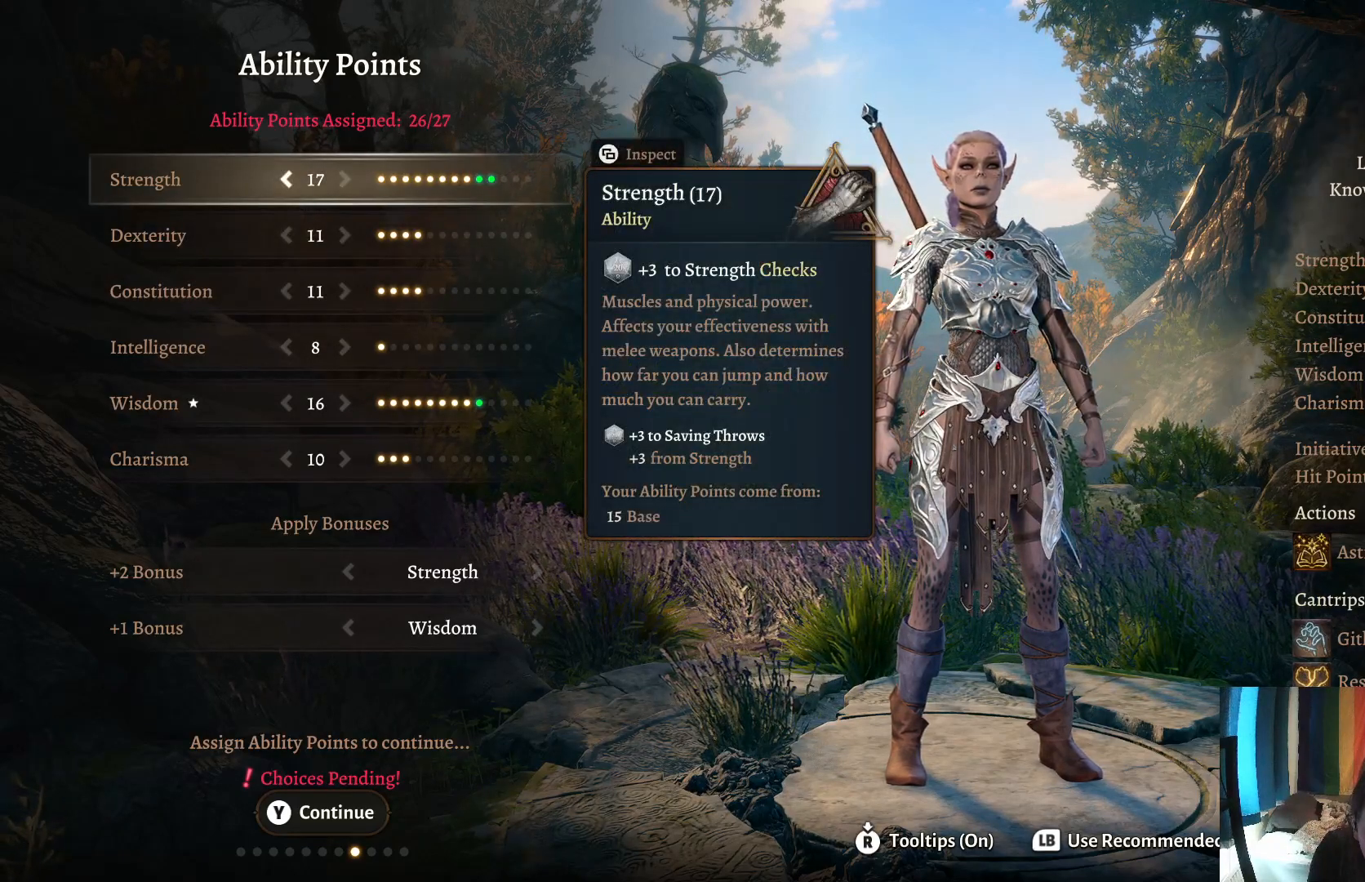
{"buttons": [], "left_stick": "down", "right_stick": "center", "events": [[33, "left_stick", "center"], [133, "left_stick", "down"], [300, "left_stick", "center"], [367, "left_stick", "down"]]}
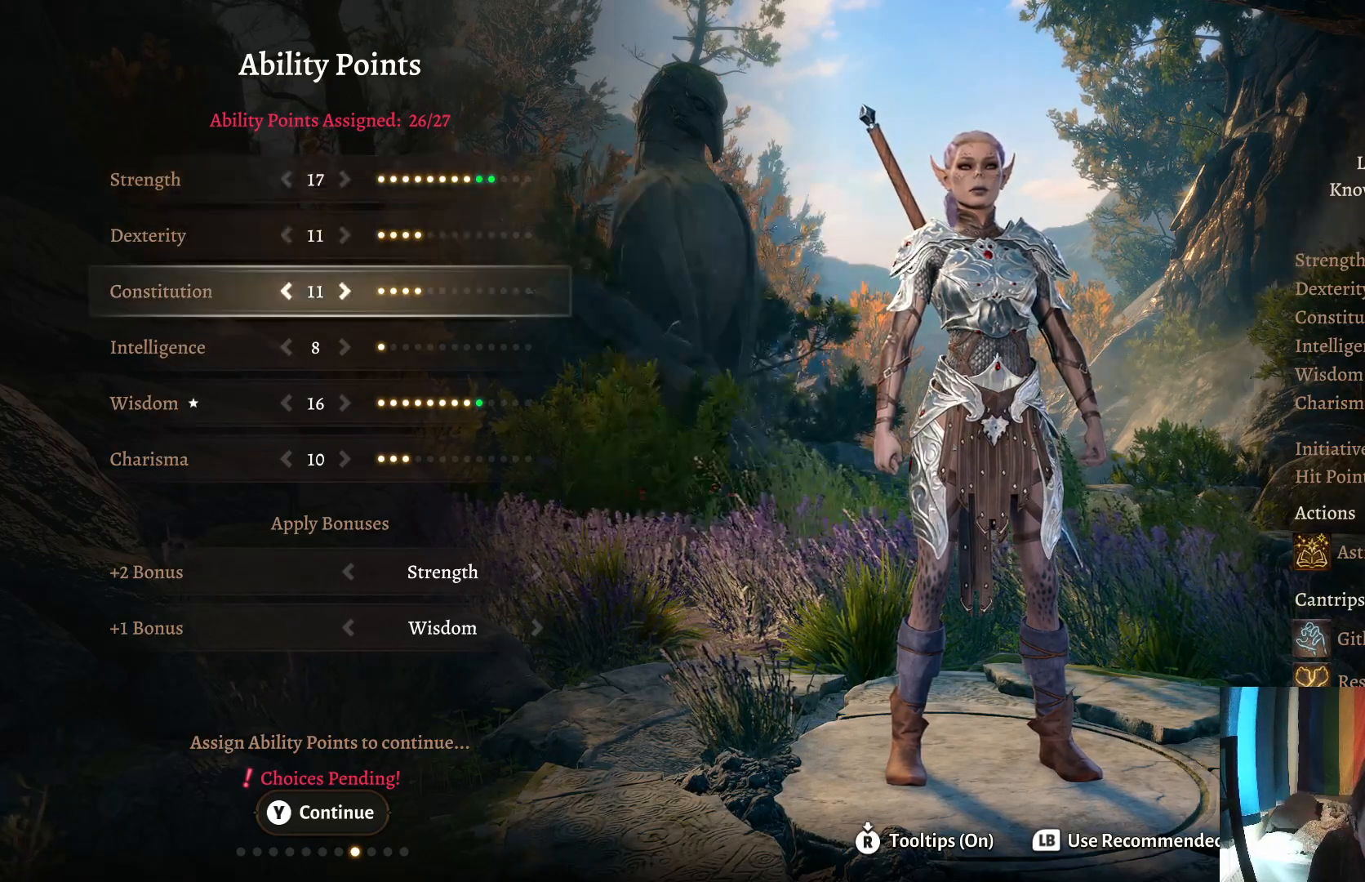
{"buttons": [], "left_stick": "center", "right_stick": "center", "events": [[33, "left_stick", "center"], [133, "left_stick", "down"], [317, "left_stick", "center"]]}
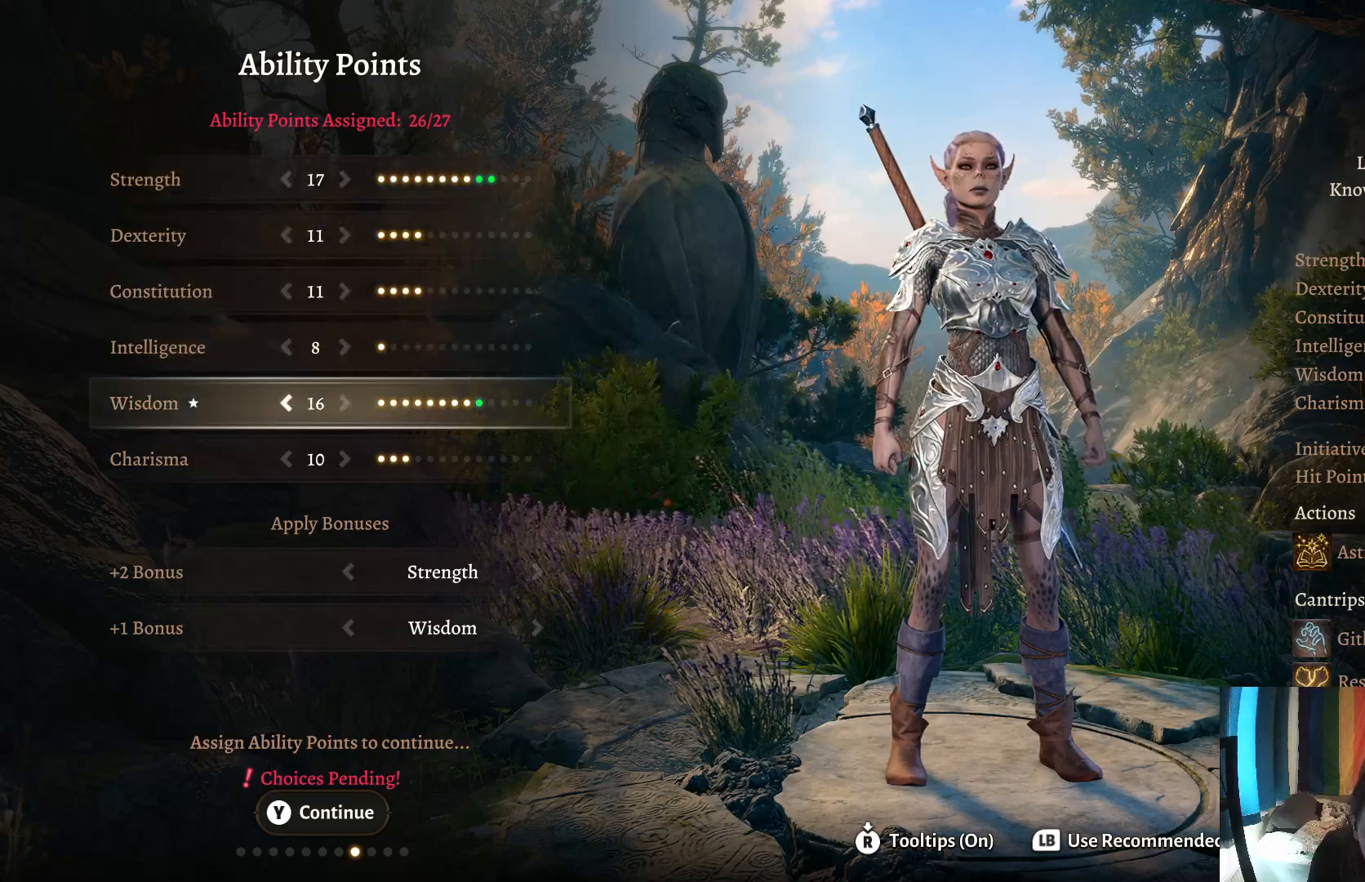
{"buttons": [], "left_stick": "center", "right_stick": "center", "events": []}
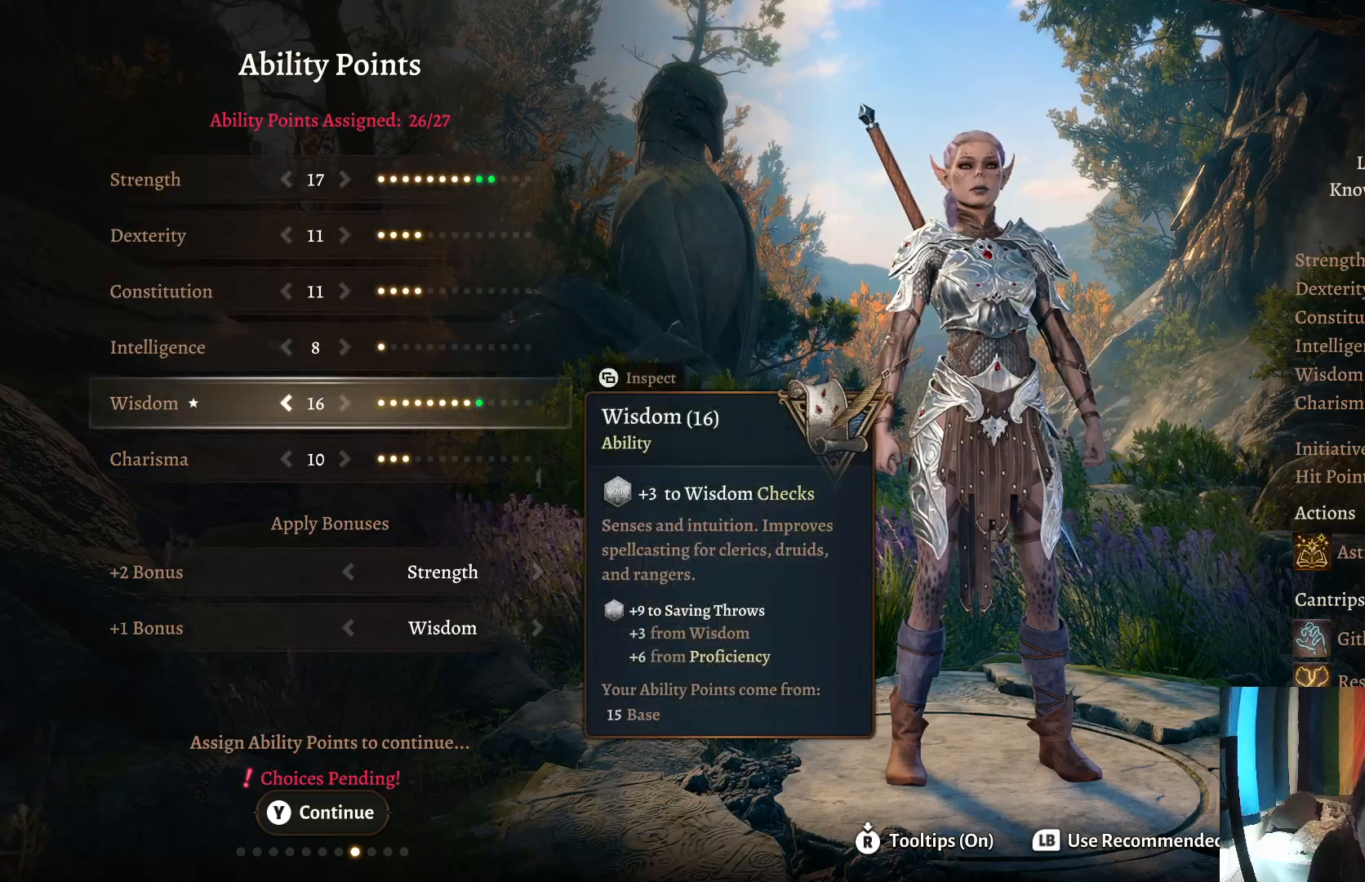
{"buttons": [], "left_stick": "center", "right_stick": "center", "events": []}
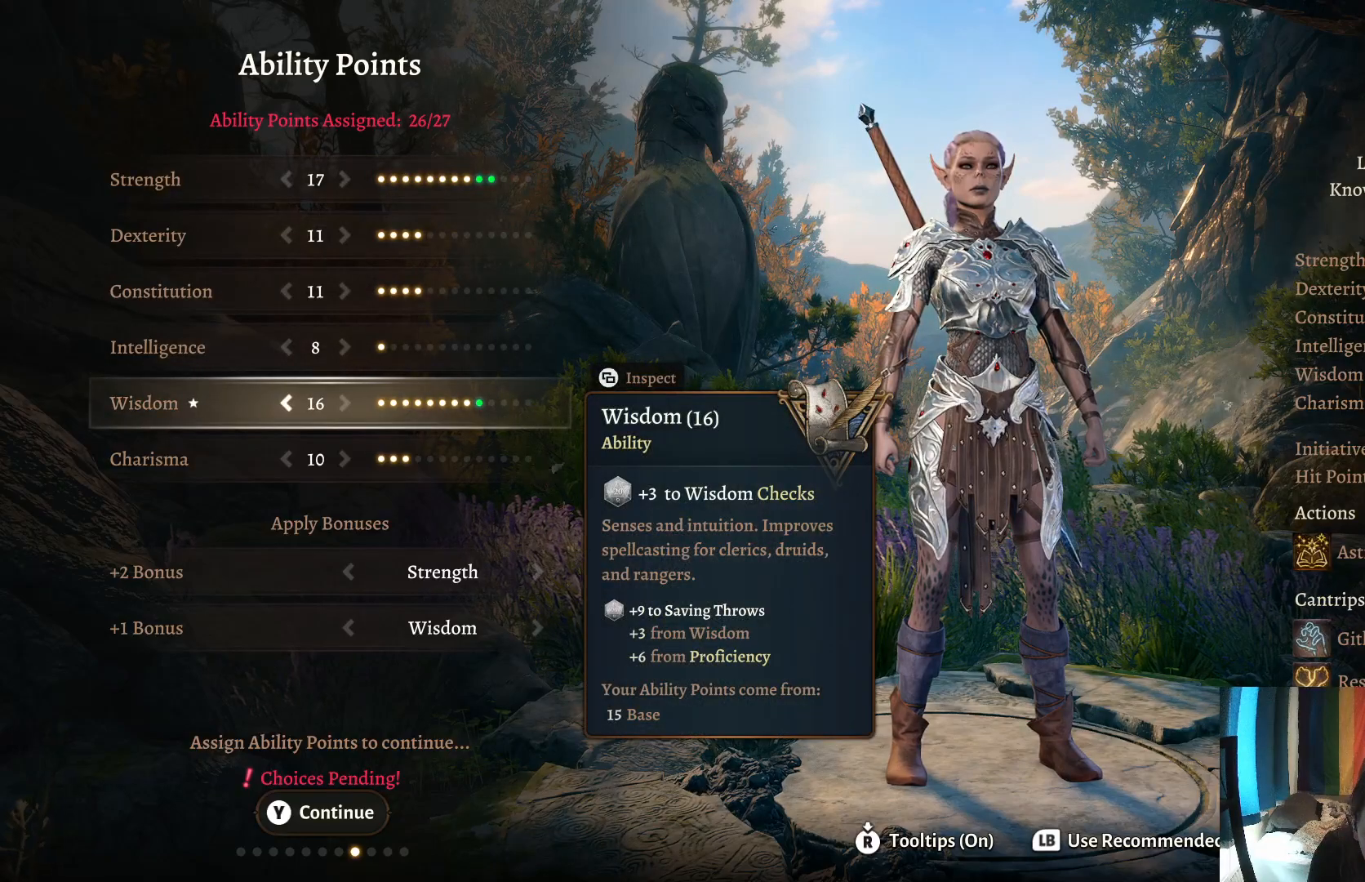
{"buttons": [], "left_stick": "center", "right_stick": "center", "events": []}
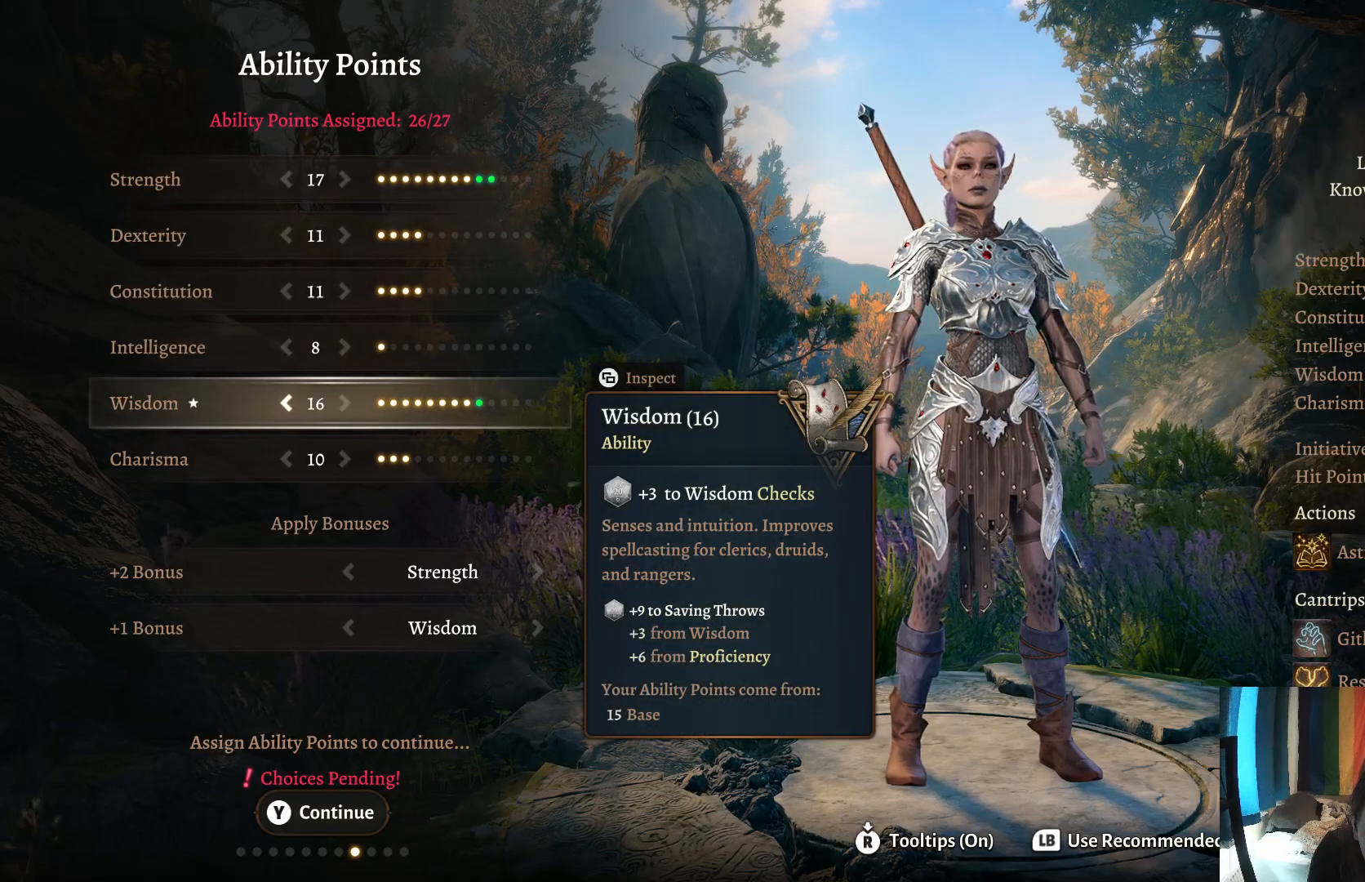
{"buttons": [], "left_stick": "center", "right_stick": "center", "events": [[233, "left_stick", "up"], [400, "left_stick", "center"]]}
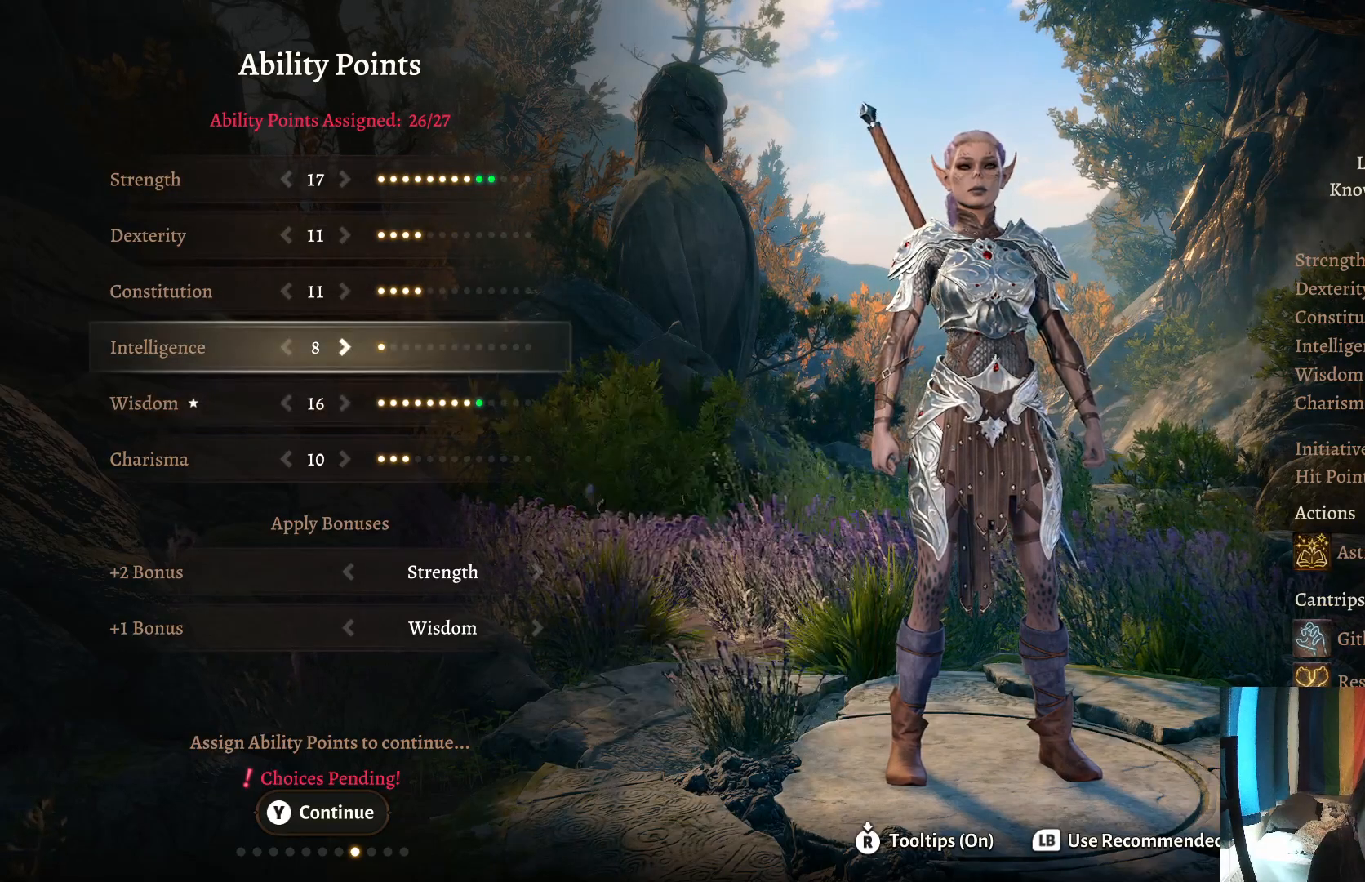
{"buttons": [], "left_stick": "center", "right_stick": "center", "events": []}
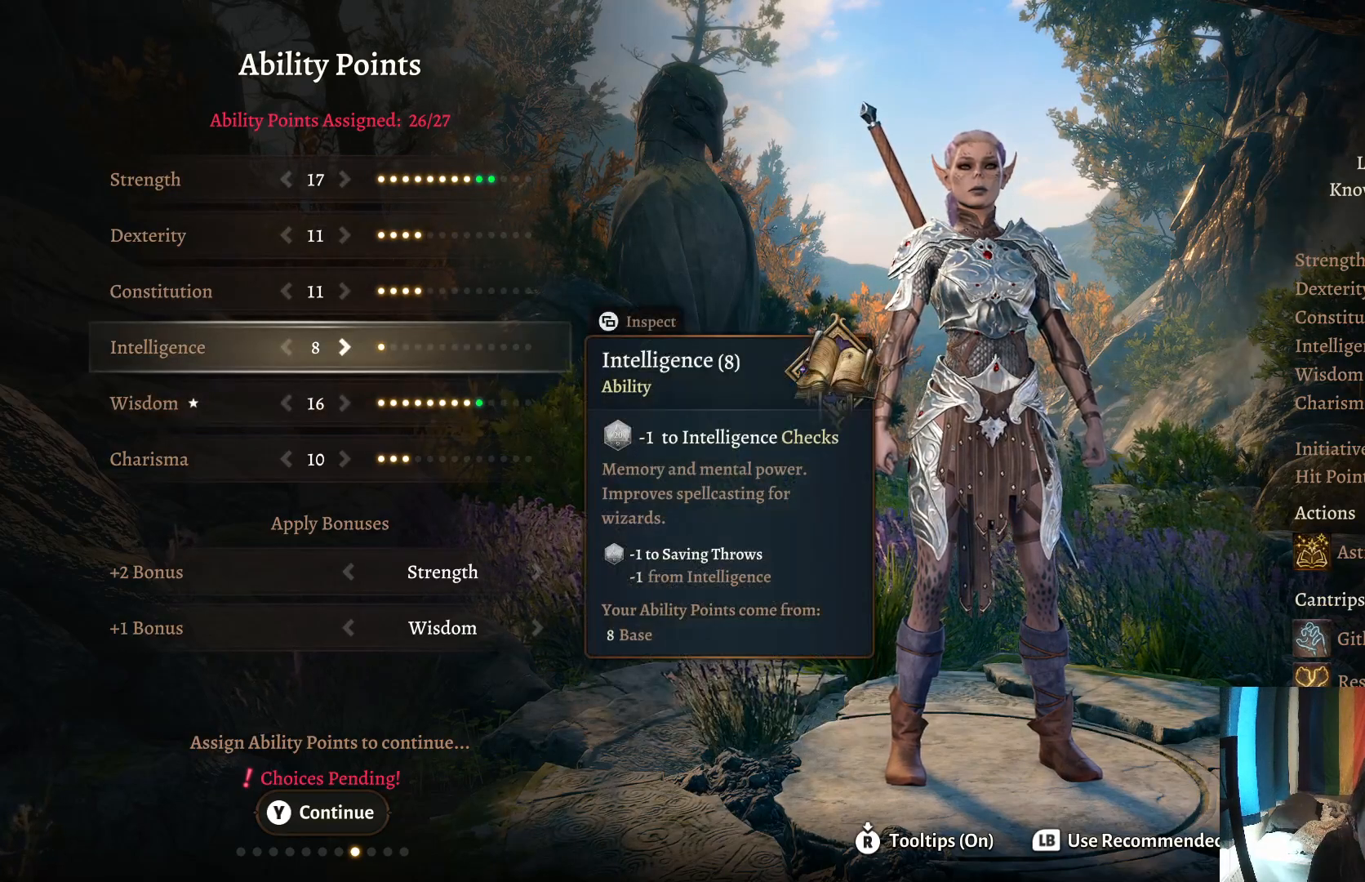
{"buttons": [], "left_stick": "center", "right_stick": "center", "events": [[67, "left_stick", "up"], [200, "left_stick", "center"]]}
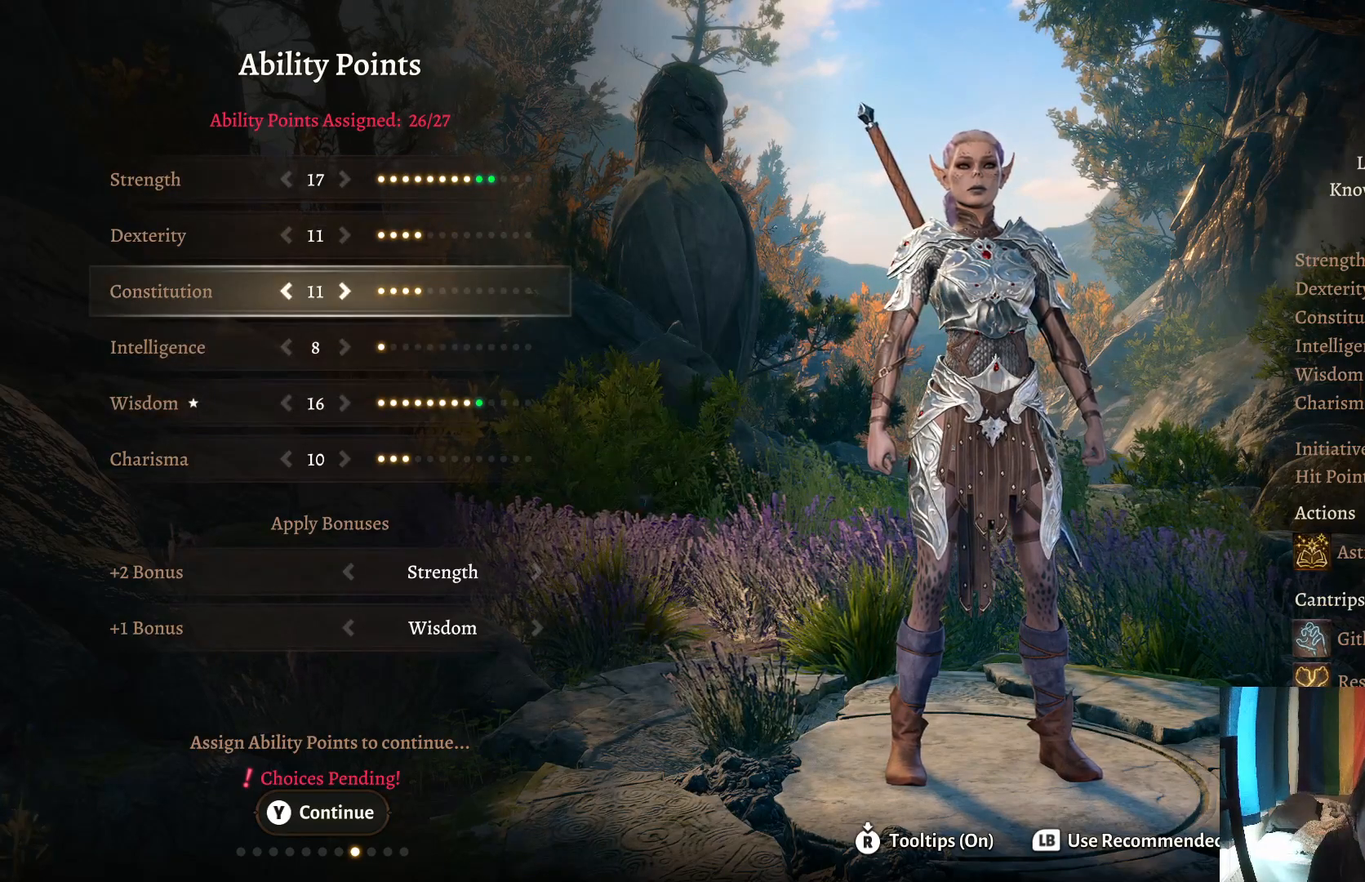
{"buttons": [], "left_stick": "center", "right_stick": "center", "events": []}
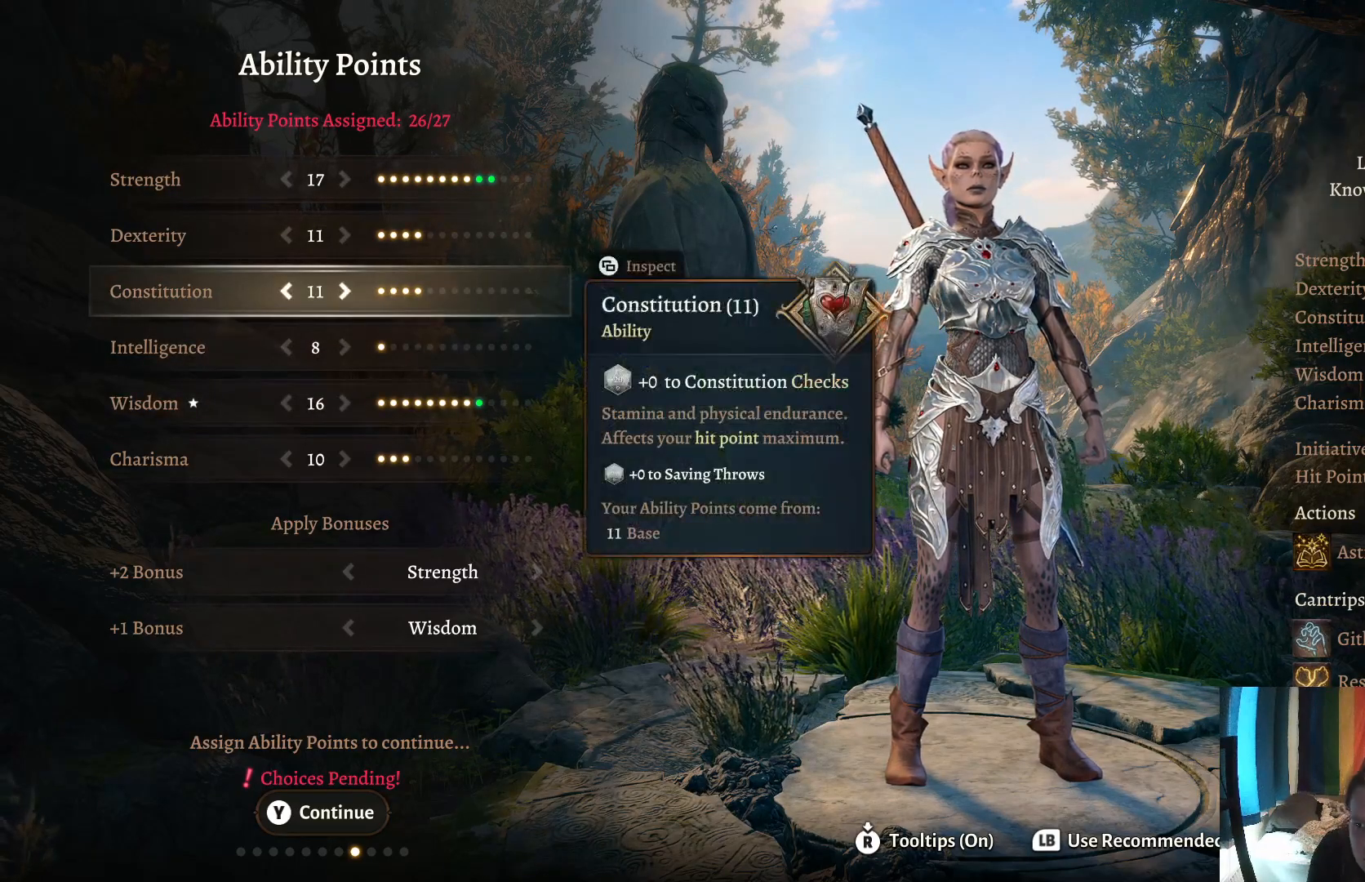
{"buttons": [], "left_stick": "center", "right_stick": "center", "events": []}
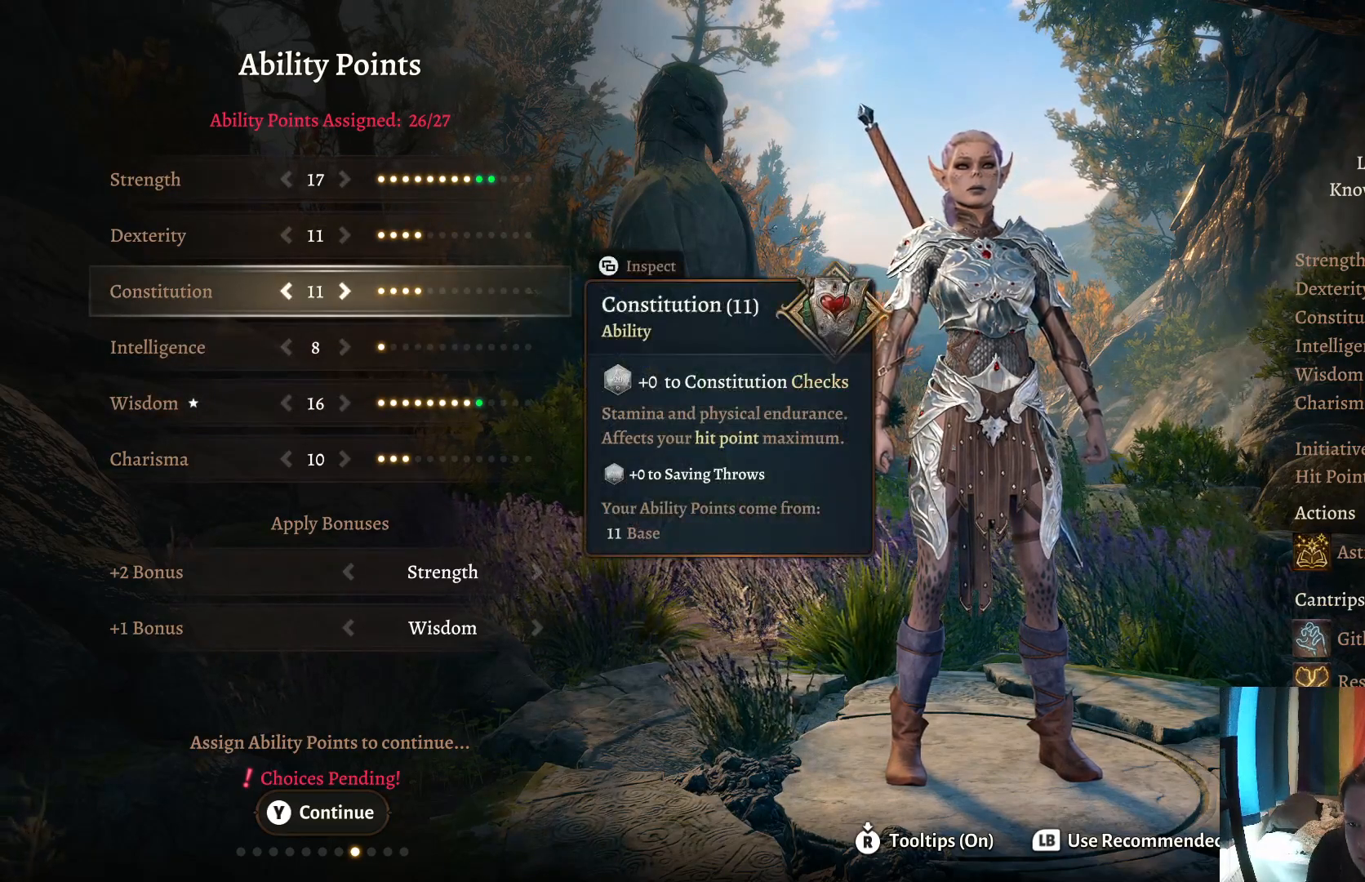
{"buttons": [], "left_stick": "center", "right_stick": "center", "events": []}
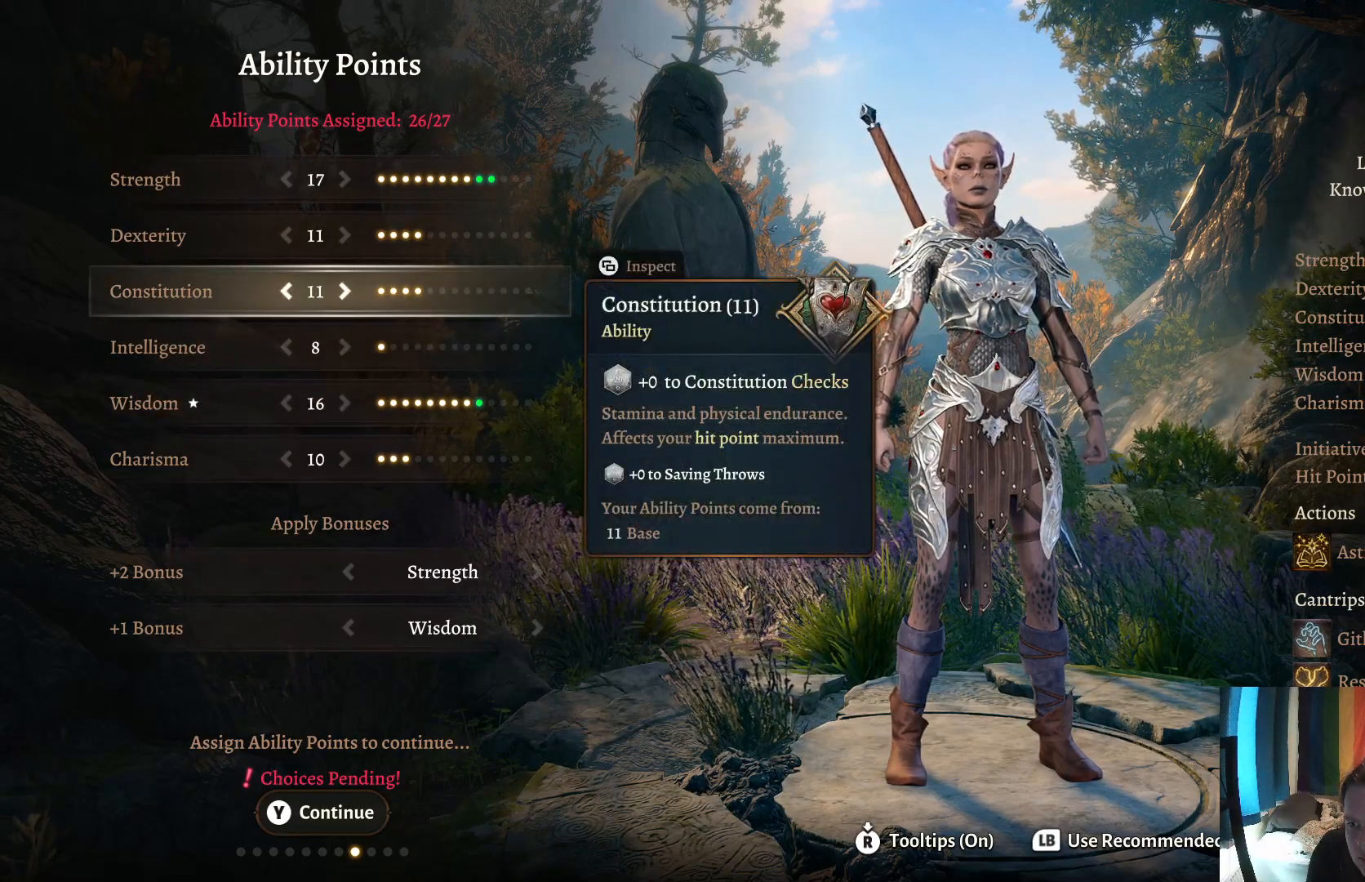
{"buttons": [], "left_stick": "center", "right_stick": "center", "events": []}
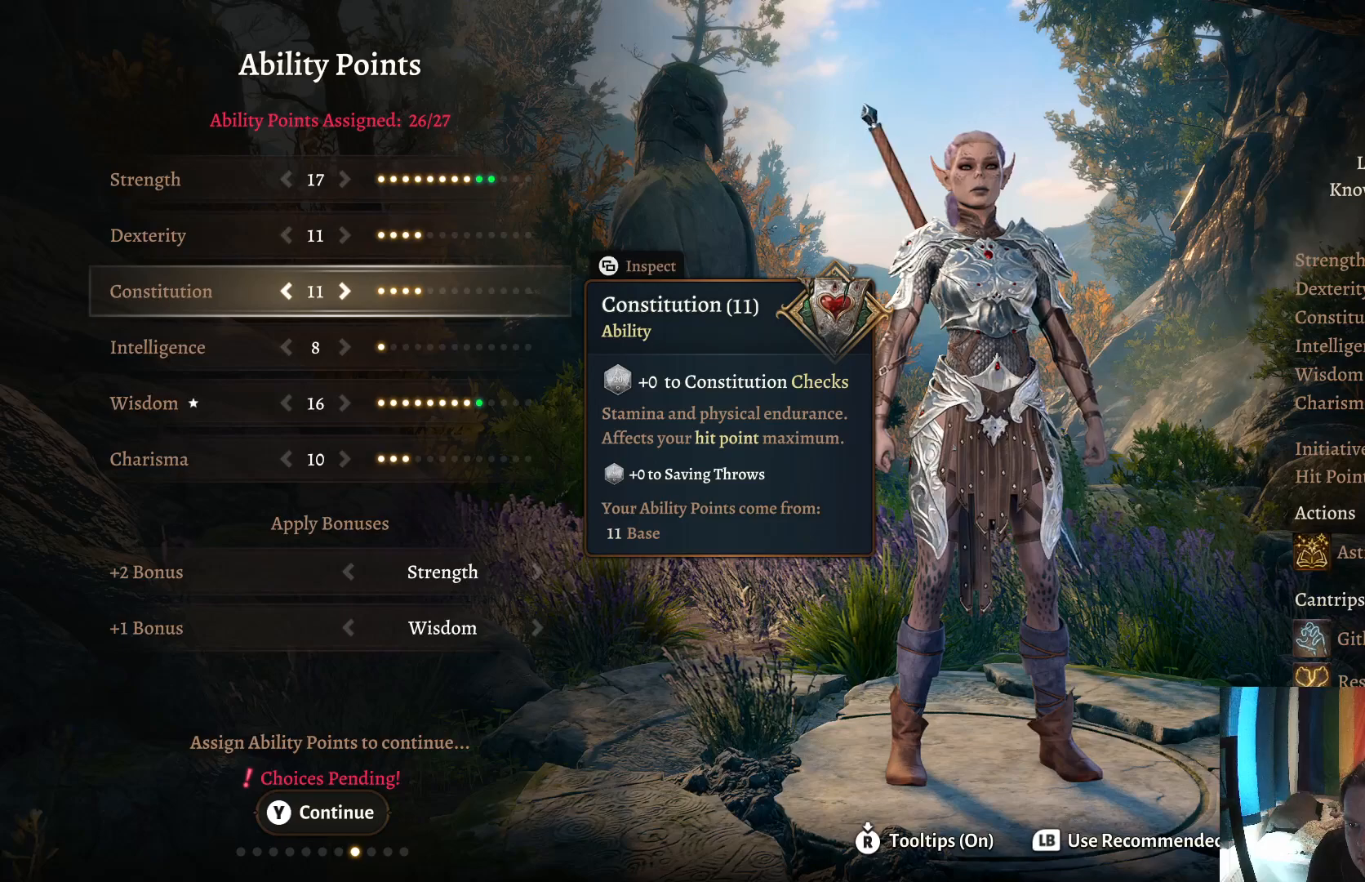
{"buttons": [], "left_stick": "center", "right_stick": "center", "events": []}
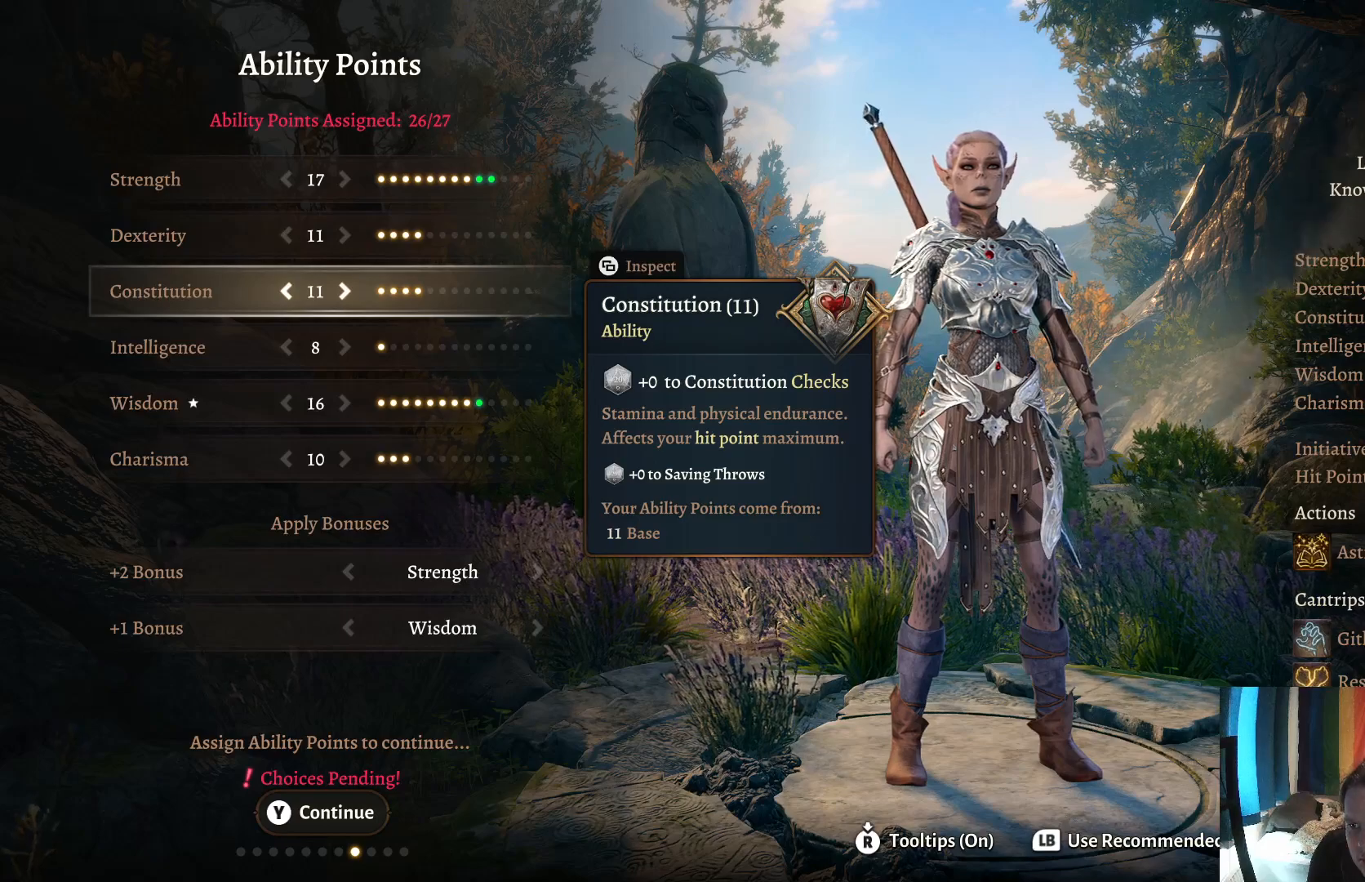
{"buttons": [], "left_stick": "center", "right_stick": "center", "events": []}
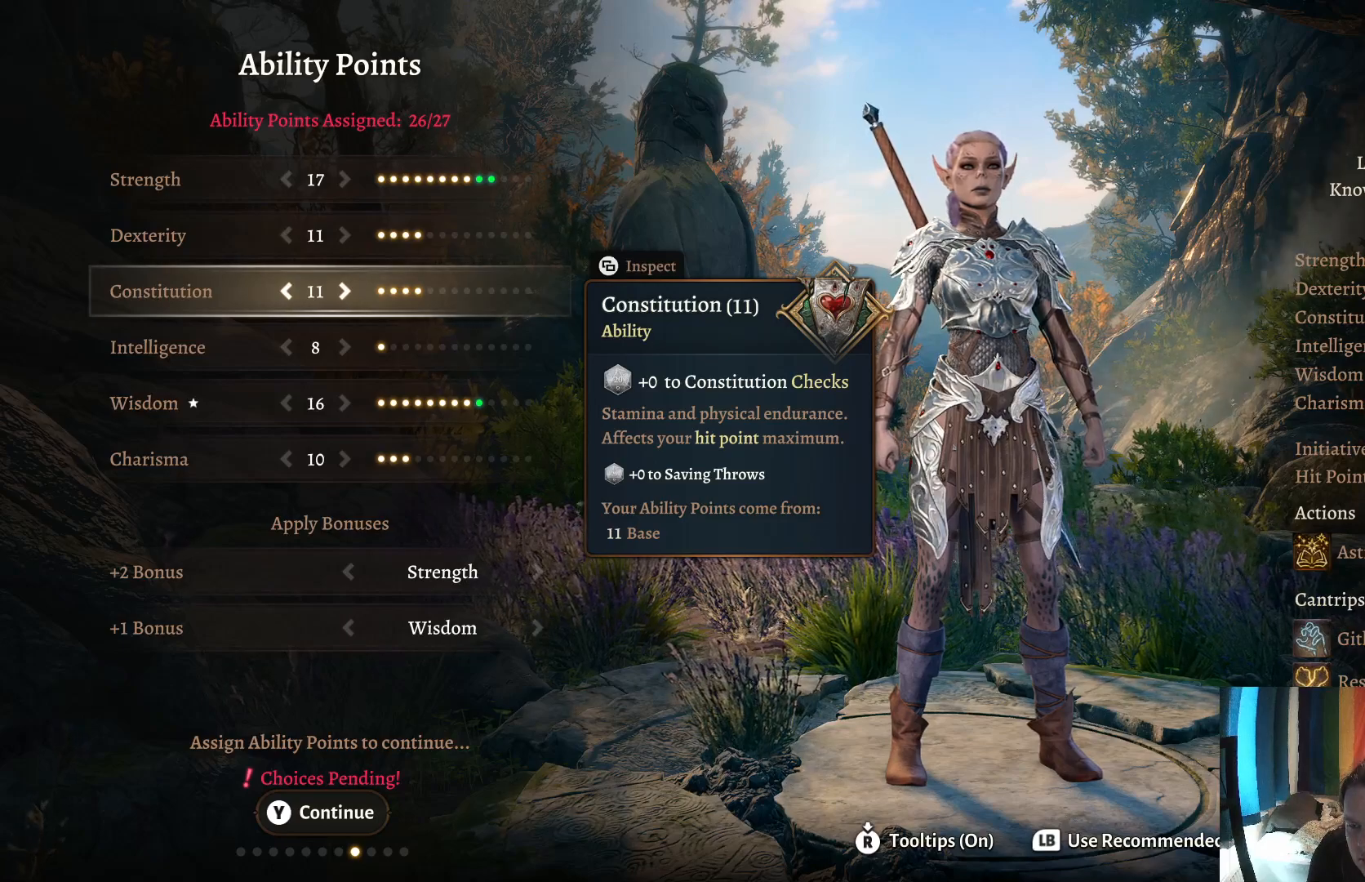
{"buttons": [], "left_stick": "center", "right_stick": "center", "events": []}
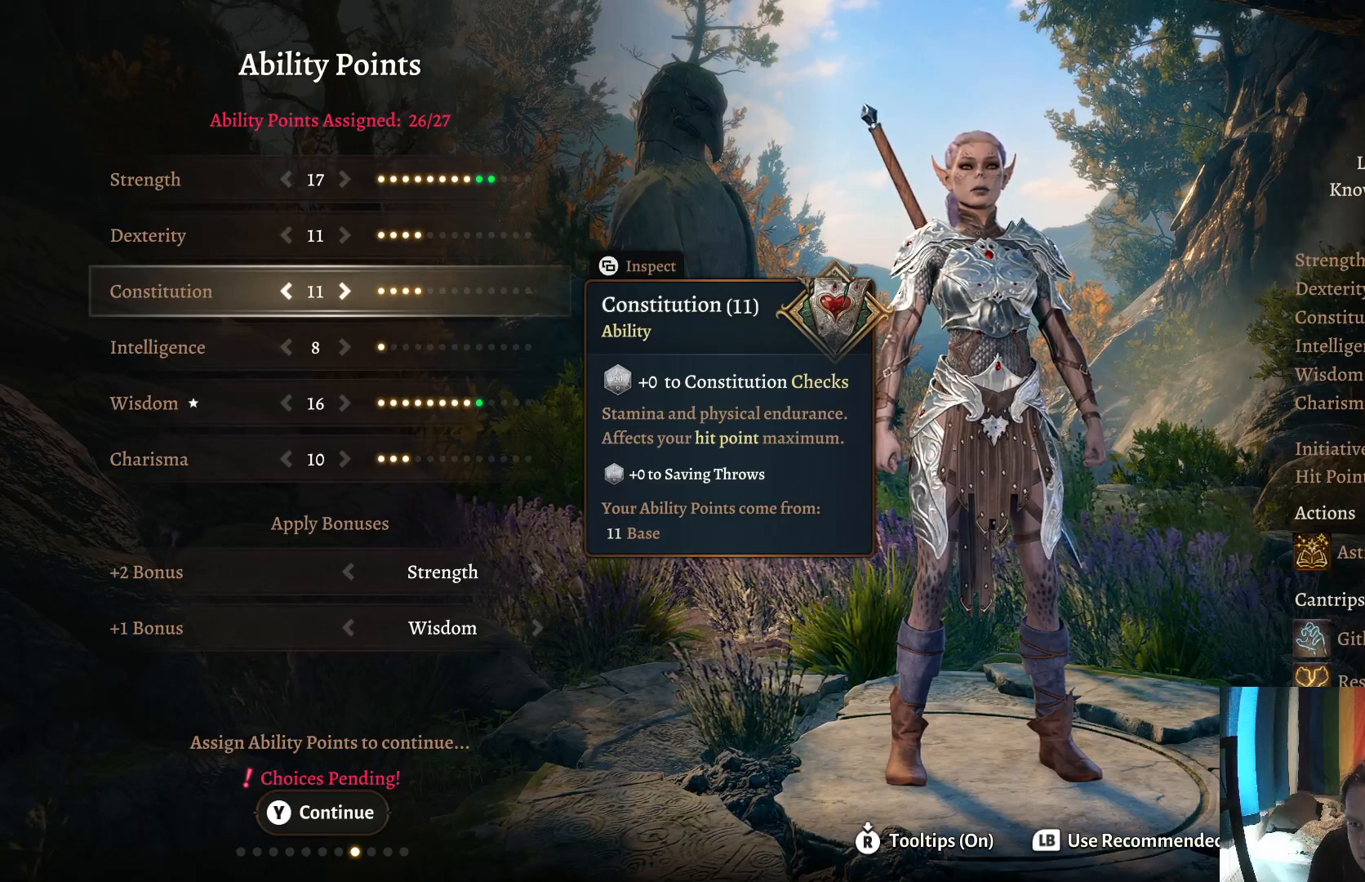
{"buttons": [], "left_stick": "center", "right_stick": "center", "events": []}
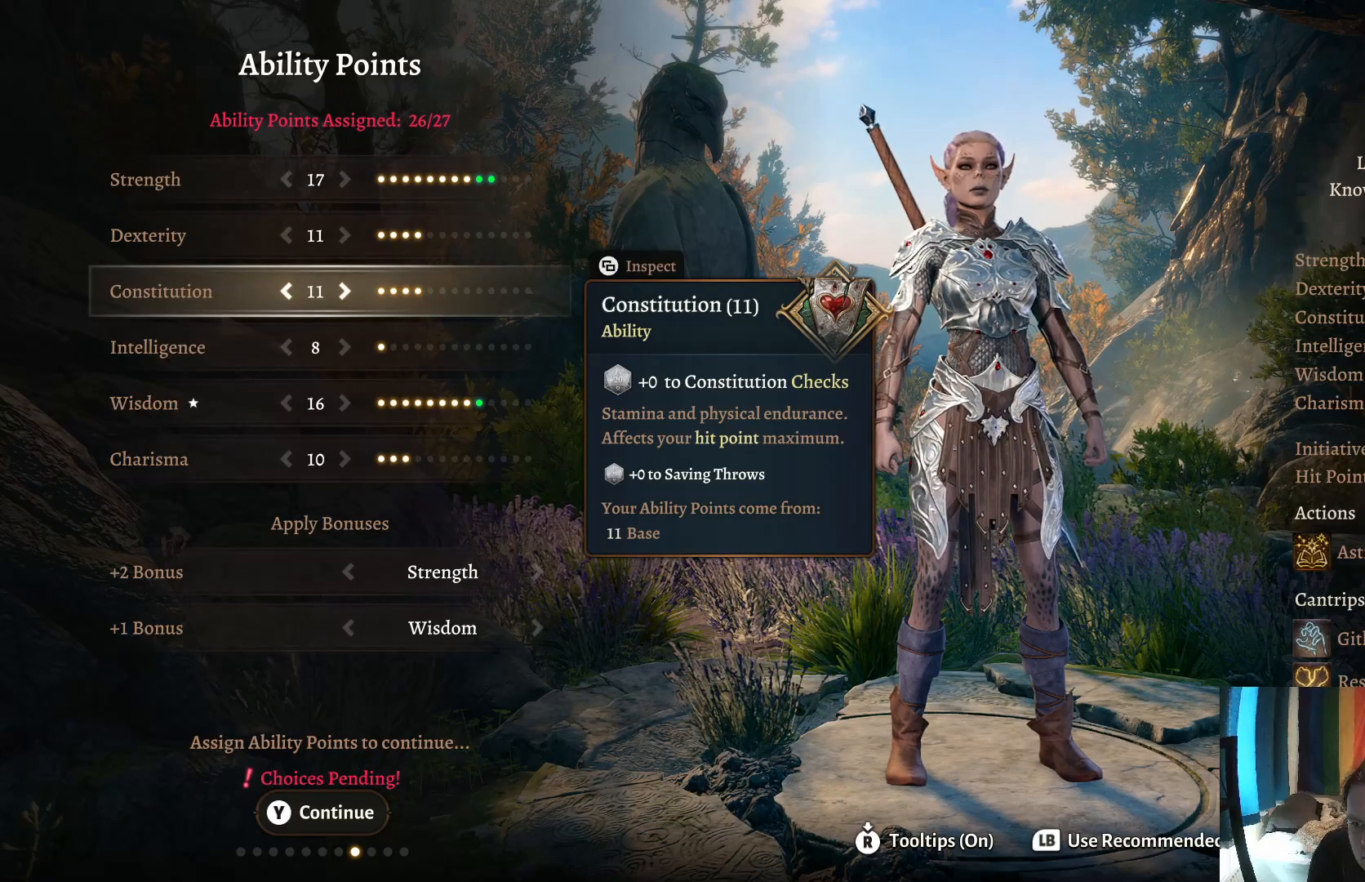
{"buttons": [], "left_stick": "center", "right_stick": "center", "events": []}
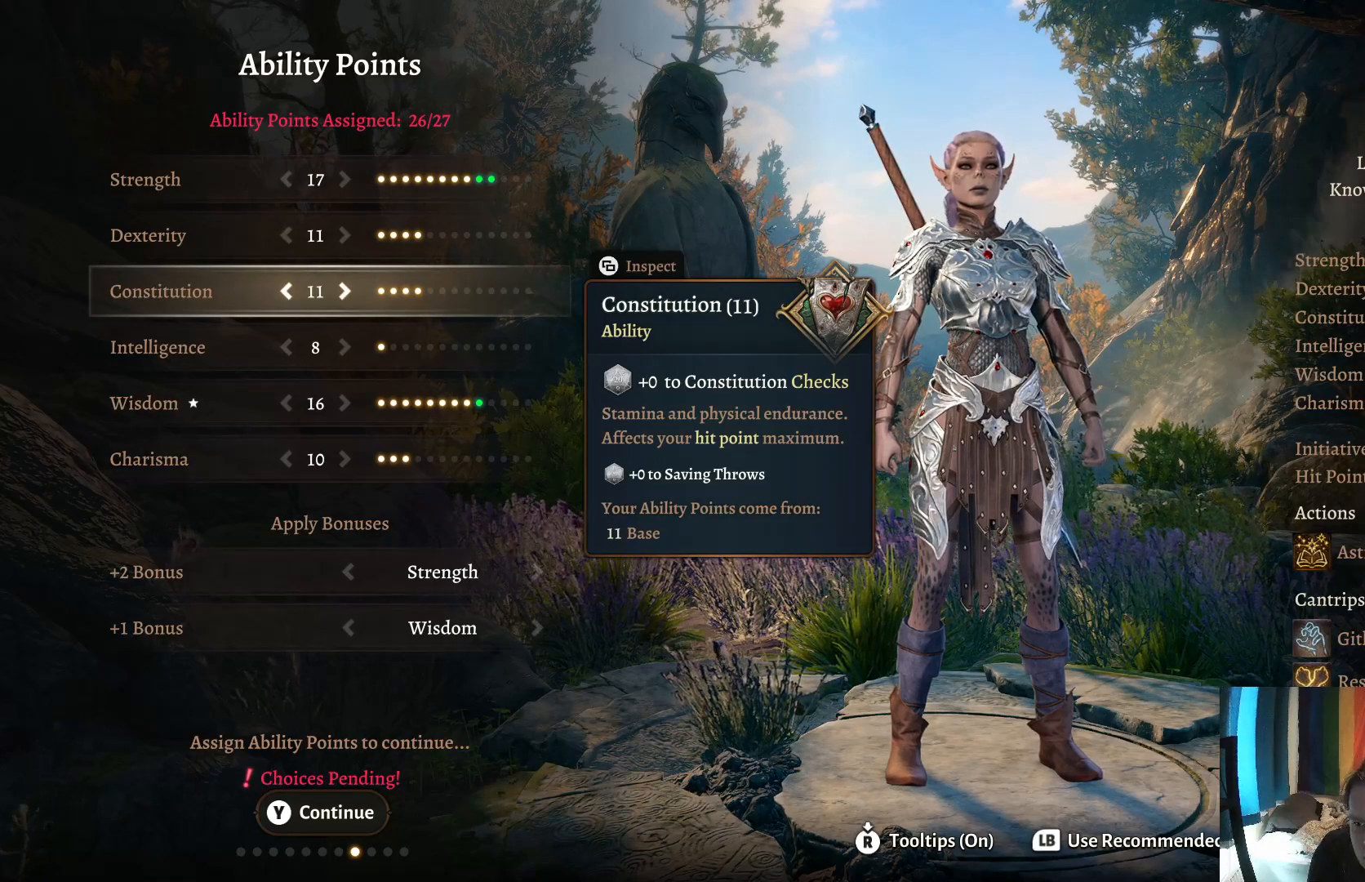
{"buttons": [], "left_stick": "center", "right_stick": "center", "events": []}
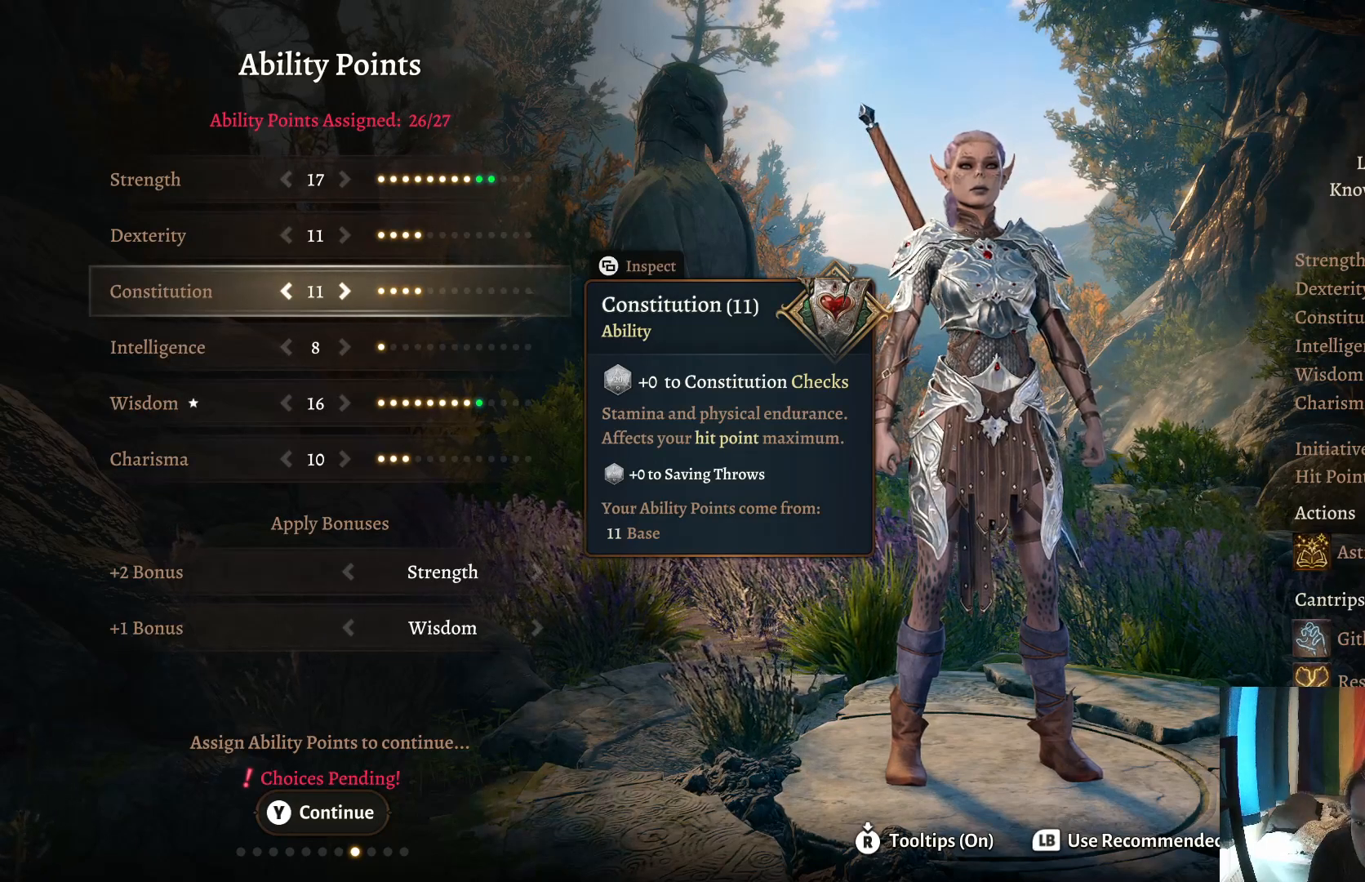
{"buttons": [], "left_stick": "down", "right_stick": "center", "events": [[317, "left_stick", "down"]]}
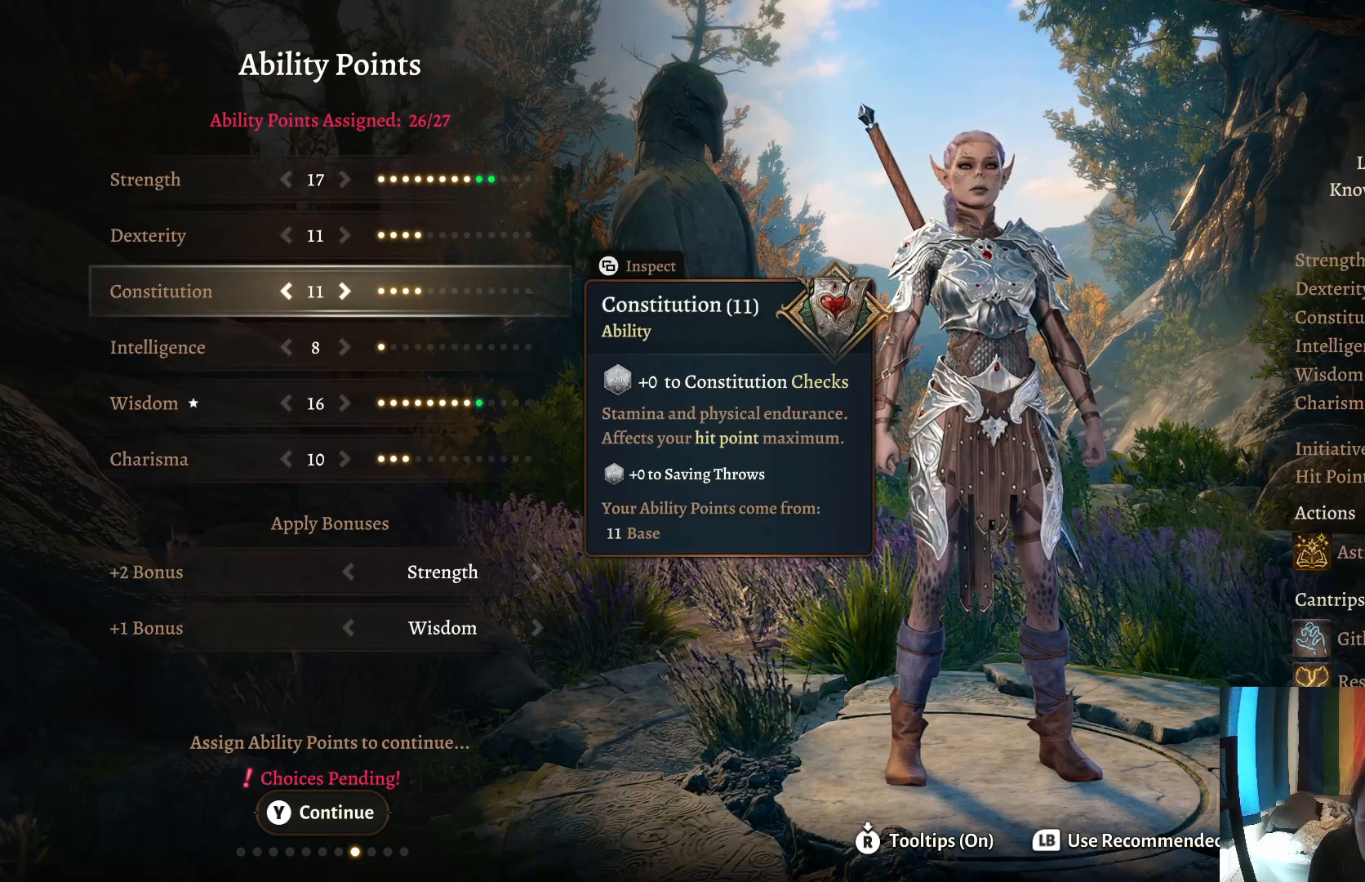
{"buttons": [], "left_stick": "center", "right_stick": "center", "events": [[17, "left_stick", "center"], [233, "left_stick", "up"], [400, "left_stick", "center"]]}